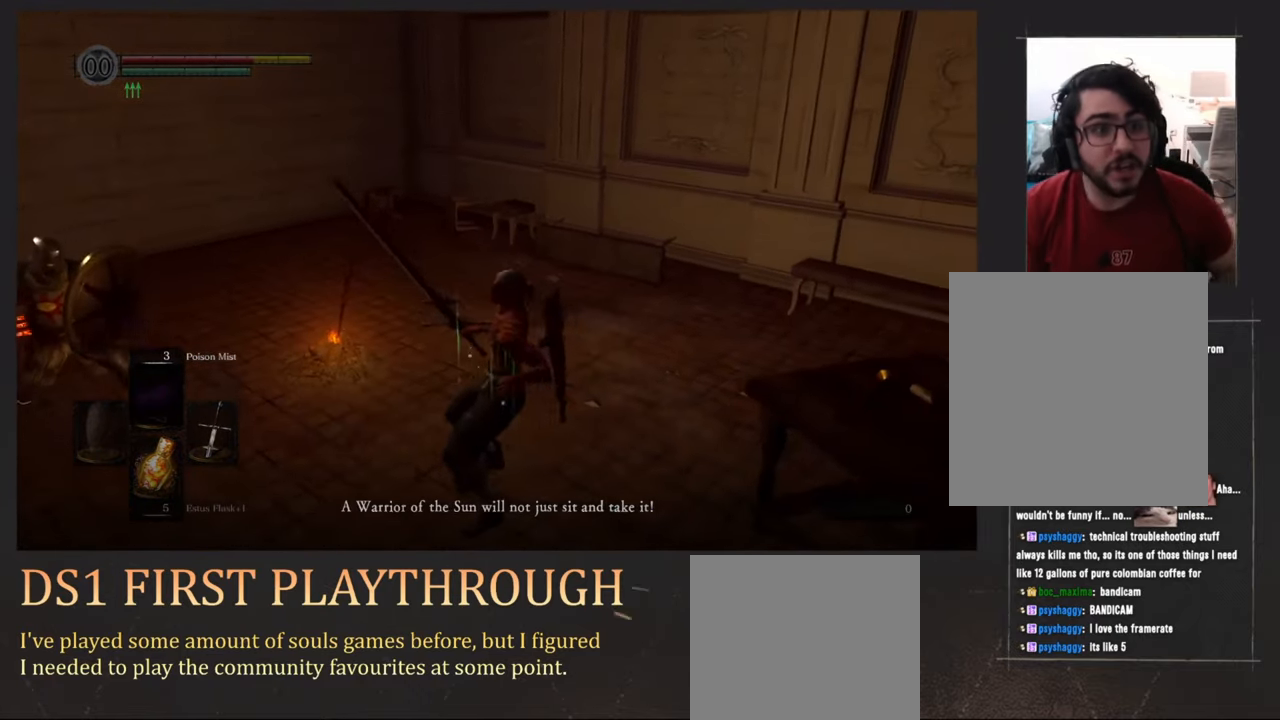
Gameplay with a controller (PlayStation layout); each line is a JSON object with the inputs held at the frame after it. "events" lists button and stick changes between this image and that frame as [ms after this image, input, new state], when the widget could be followed in between. Not read: DPAD_DOWN DPAD_LEFT DPAD_RIGHT DPAD_UP L1 L2 L3 R3.
{"buttons": [], "left_stick": "down-left", "right_stick": "down-left", "events": [[100, "left_stick", "up-left"], [100, "right_stick", "up-left"], [233, "left_stick", "right"], [233, "right_stick", "right"], [300, "left_stick", "down-left"], [300, "right_stick", "down-left"]]}
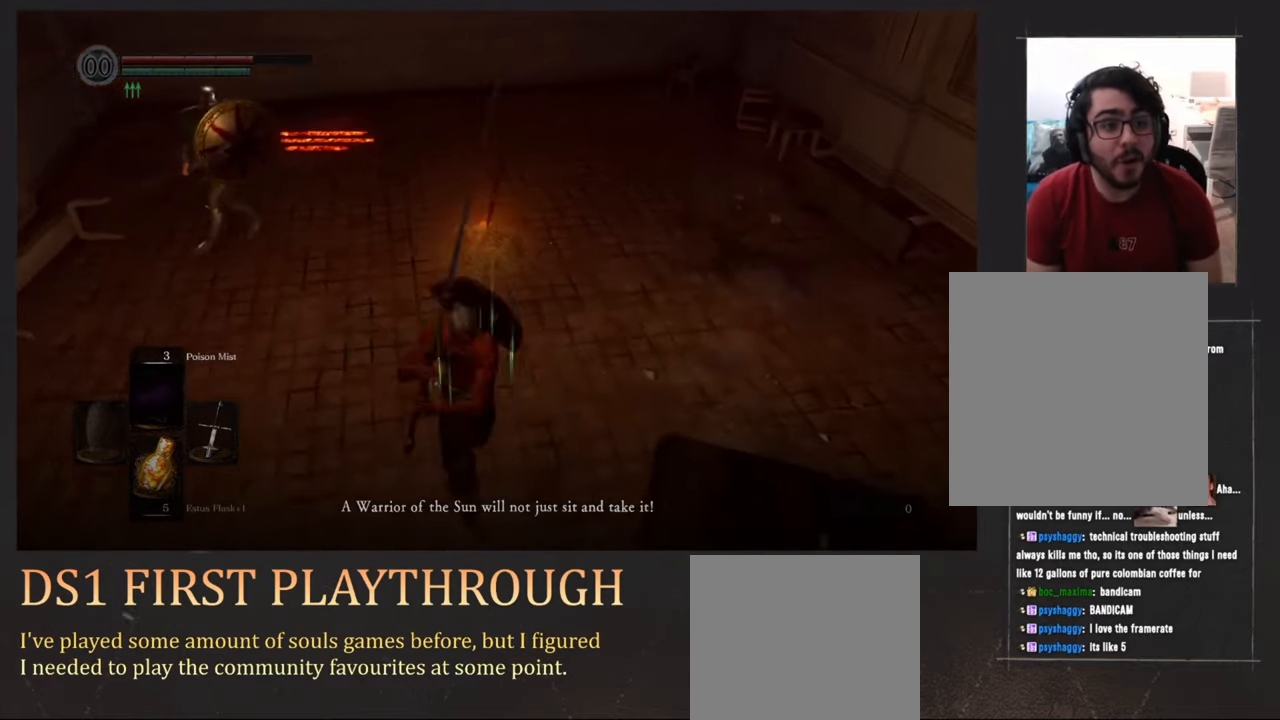
{"buttons": [], "left_stick": "down-right", "right_stick": "down-right", "events": [[67, "CIRCLE", "down"], [117, "CIRCLE", "up"], [267, "right_stick", "down-right"], [283, "left_stick", "down-right"]]}
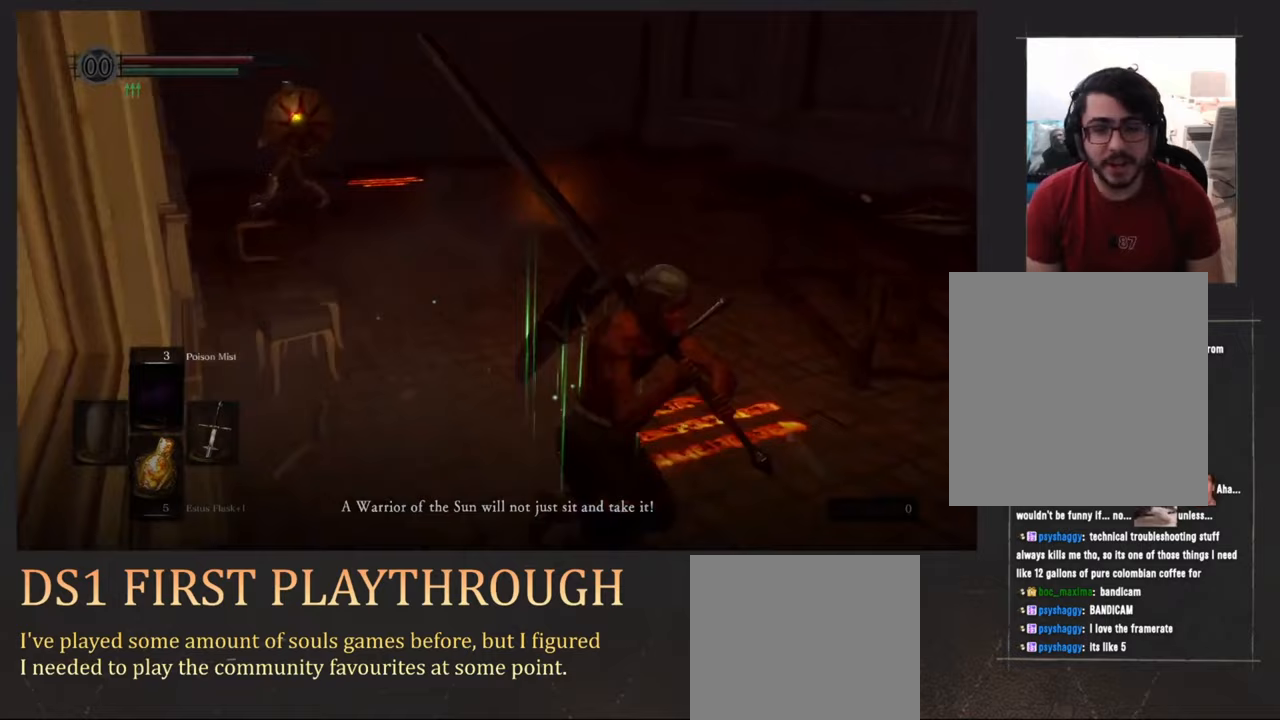
{"buttons": ["CIRCLE"], "left_stick": "up-right", "right_stick": "up-right", "events": [[50, "left_stick", "right"], [83, "right_stick", "right"], [183, "CIRCLE", "down"], [250, "left_stick", "up-right"], [250, "right_stick", "up-right"]]}
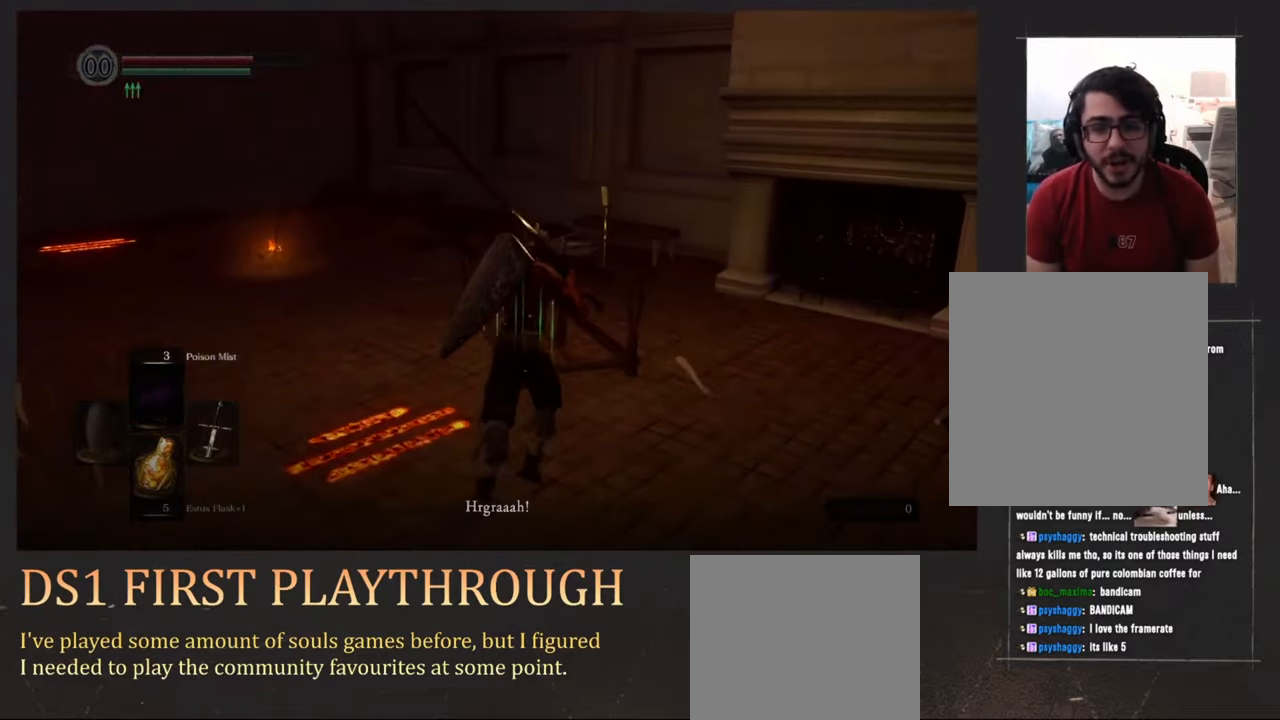
{"buttons": ["CIRCLE"], "left_stick": "up-right", "right_stick": "up-right", "events": []}
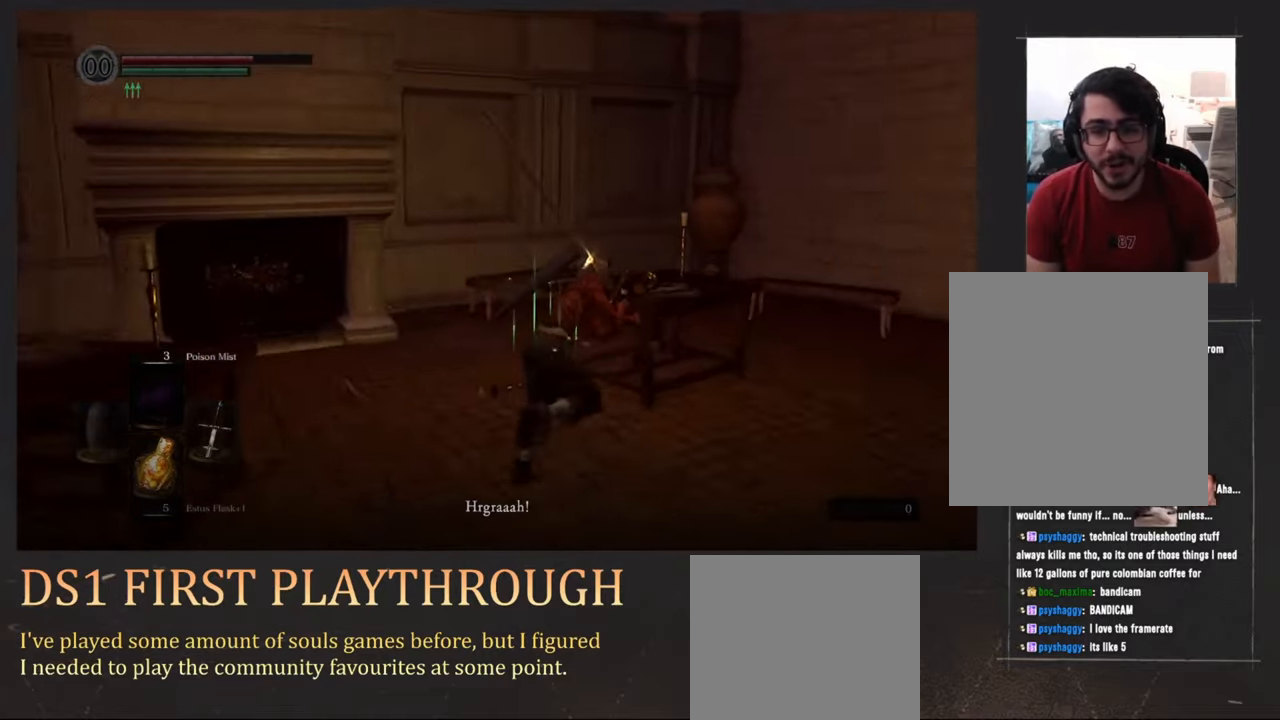
{"buttons": ["CIRCLE"], "left_stick": "up-right", "right_stick": "up-right", "events": [[117, "left_stick", "up"], [117, "right_stick", "up"], [283, "left_stick", "up-right"], [283, "right_stick", "up-right"]]}
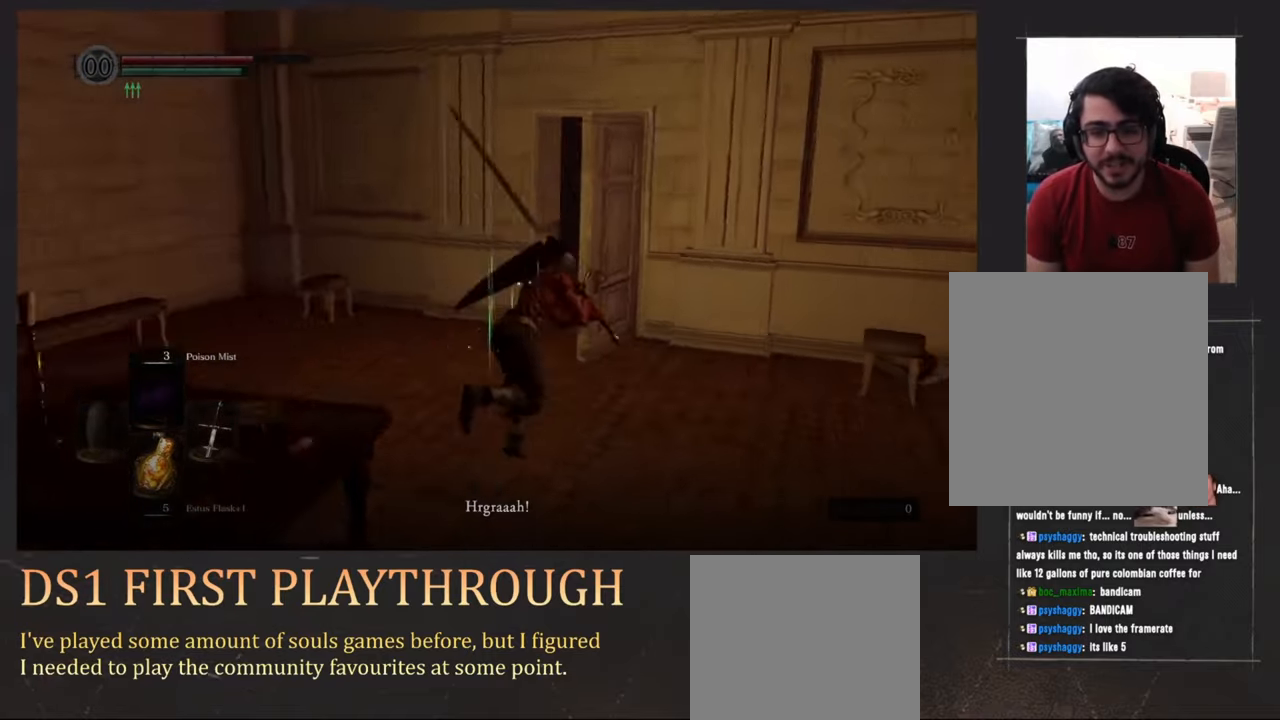
{"buttons": ["CIRCLE"], "left_stick": "up", "right_stick": "up", "events": [[17, "left_stick", "up"], [17, "right_stick", "up"]]}
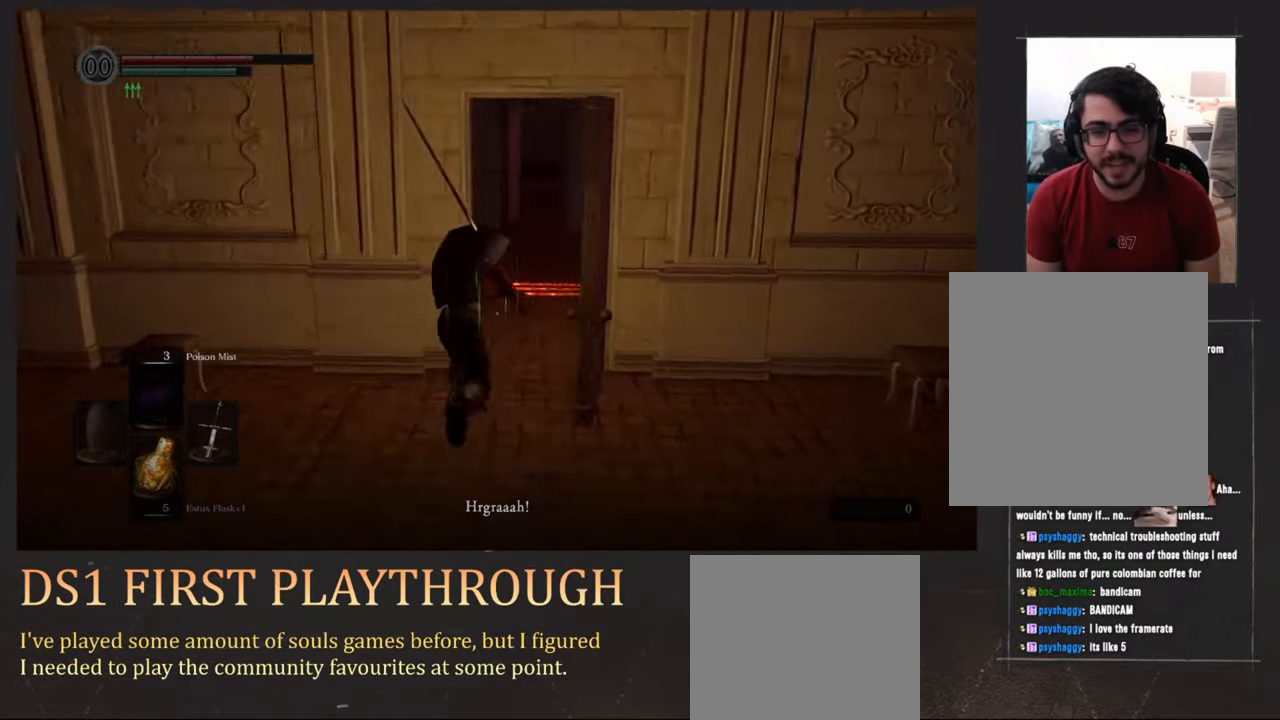
{"buttons": ["CIRCLE"], "left_stick": "up", "right_stick": "up", "events": []}
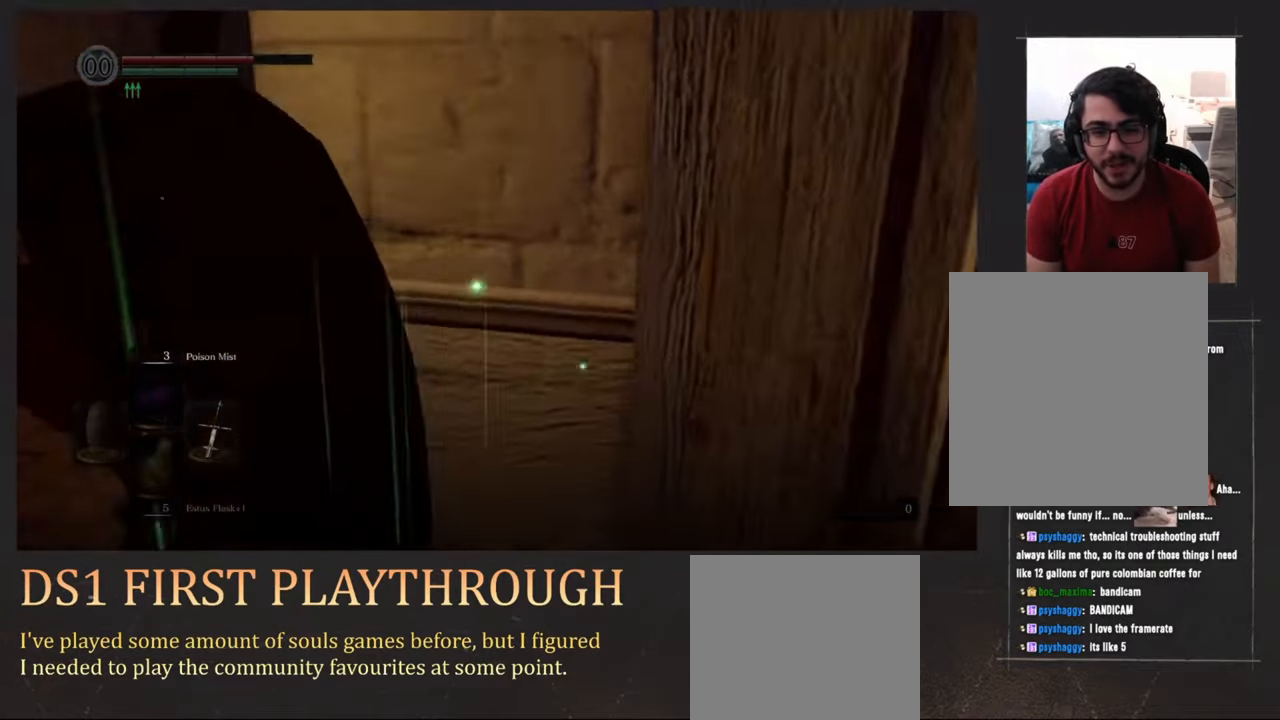
{"buttons": ["CIRCLE"], "left_stick": "down", "right_stick": "down", "events": [[17, "left_stick", "left"], [17, "right_stick", "left"], [100, "left_stick", "down-left"], [100, "right_stick", "down-left"], [233, "left_stick", "down"], [233, "right_stick", "down"]]}
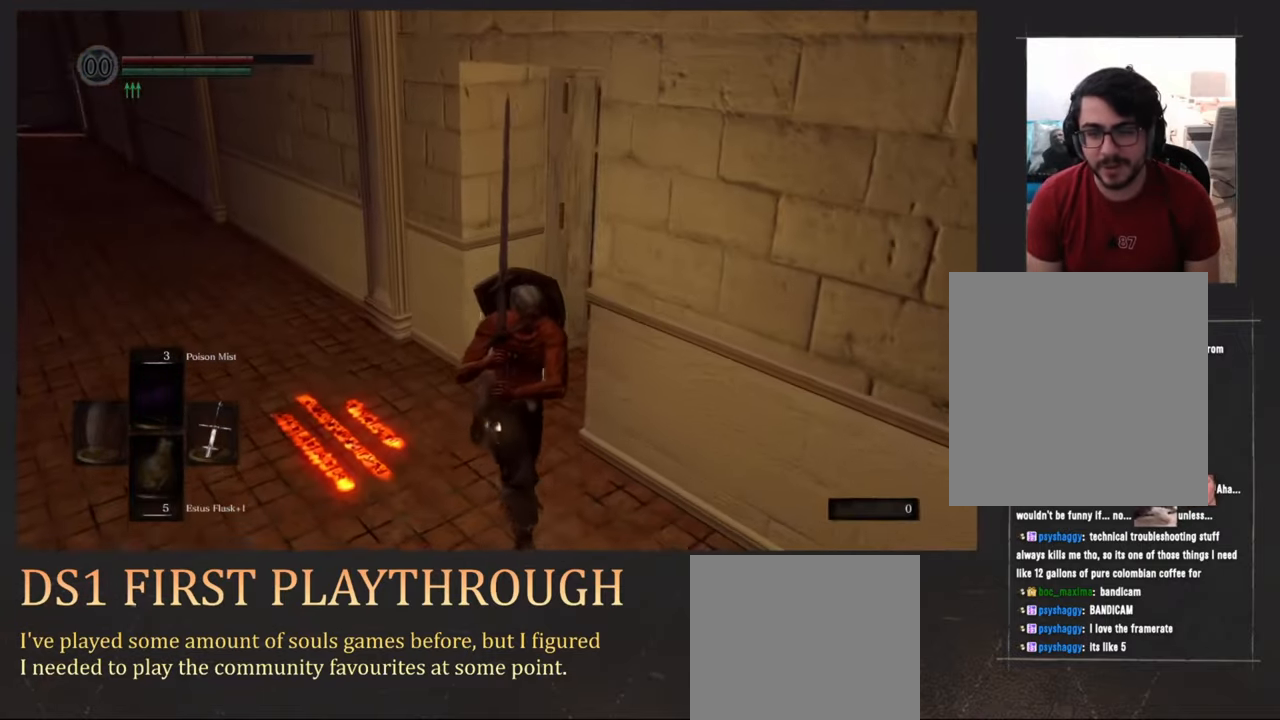
{"buttons": [], "left_stick": "down", "right_stick": "down", "events": [[433, "CIRCLE", "up"]]}
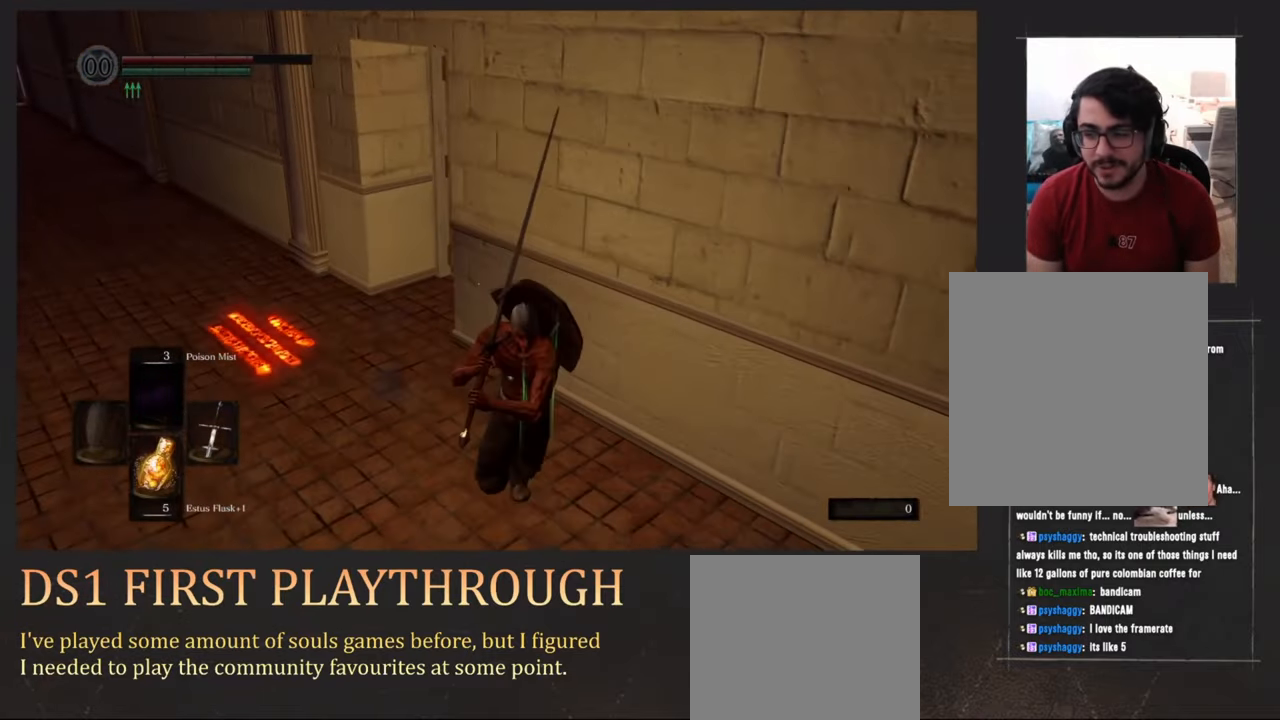
{"buttons": ["CIRCLE"], "left_stick": "up-right", "right_stick": "up-right", "events": [[83, "CIRCLE", "down"], [83, "left_stick", "up-right"], [83, "right_stick", "up-right"]]}
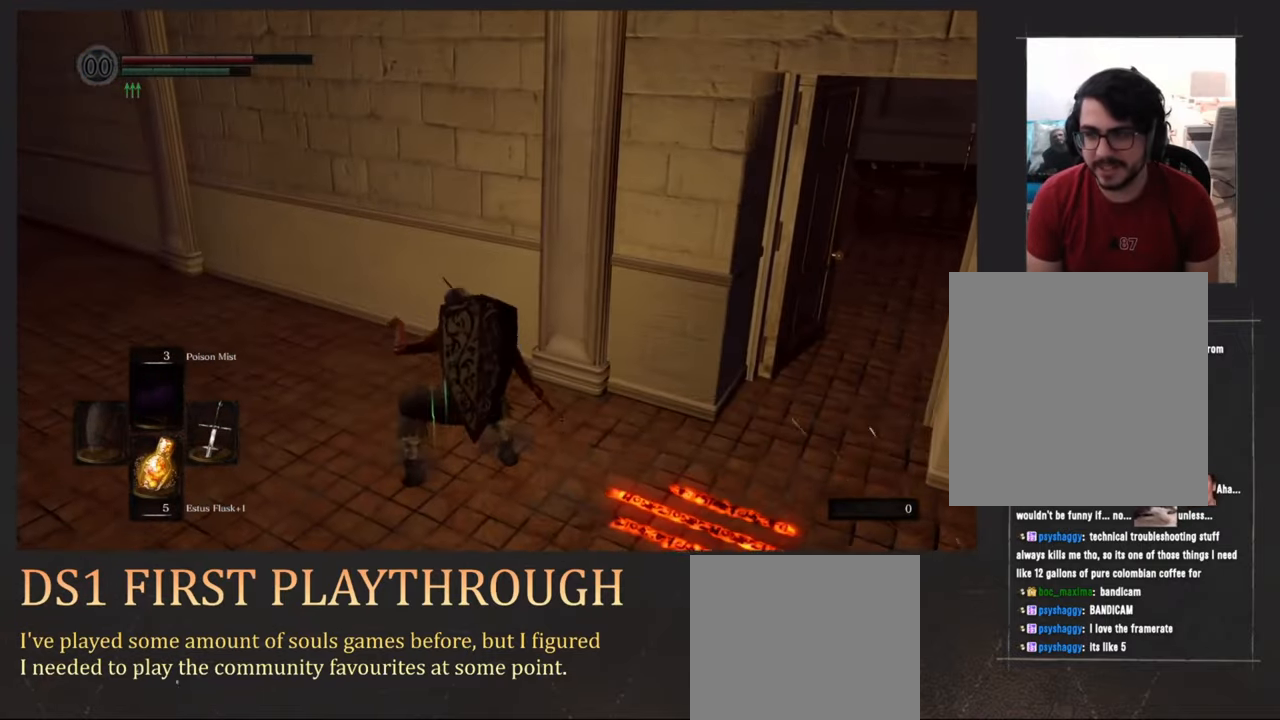
{"buttons": ["CIRCLE"], "left_stick": "up-right", "right_stick": "up-right", "events": []}
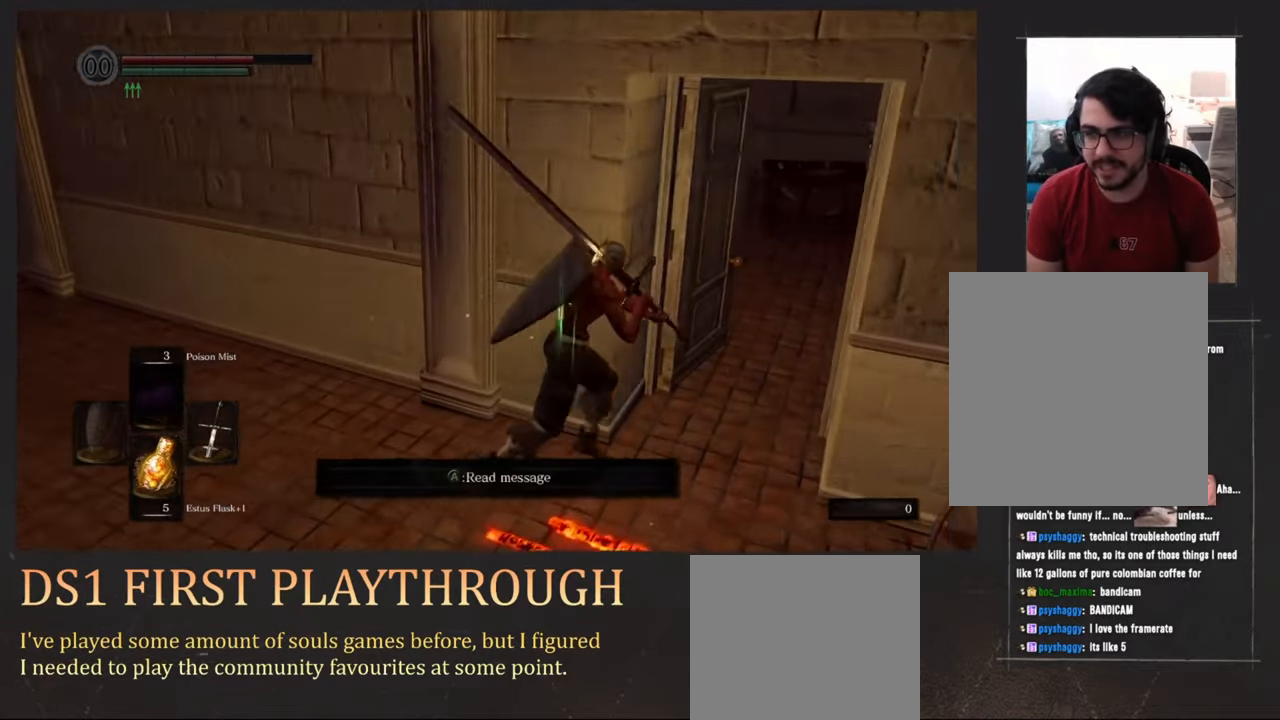
{"buttons": ["CIRCLE"], "left_stick": "up-right", "right_stick": "up-right", "events": []}
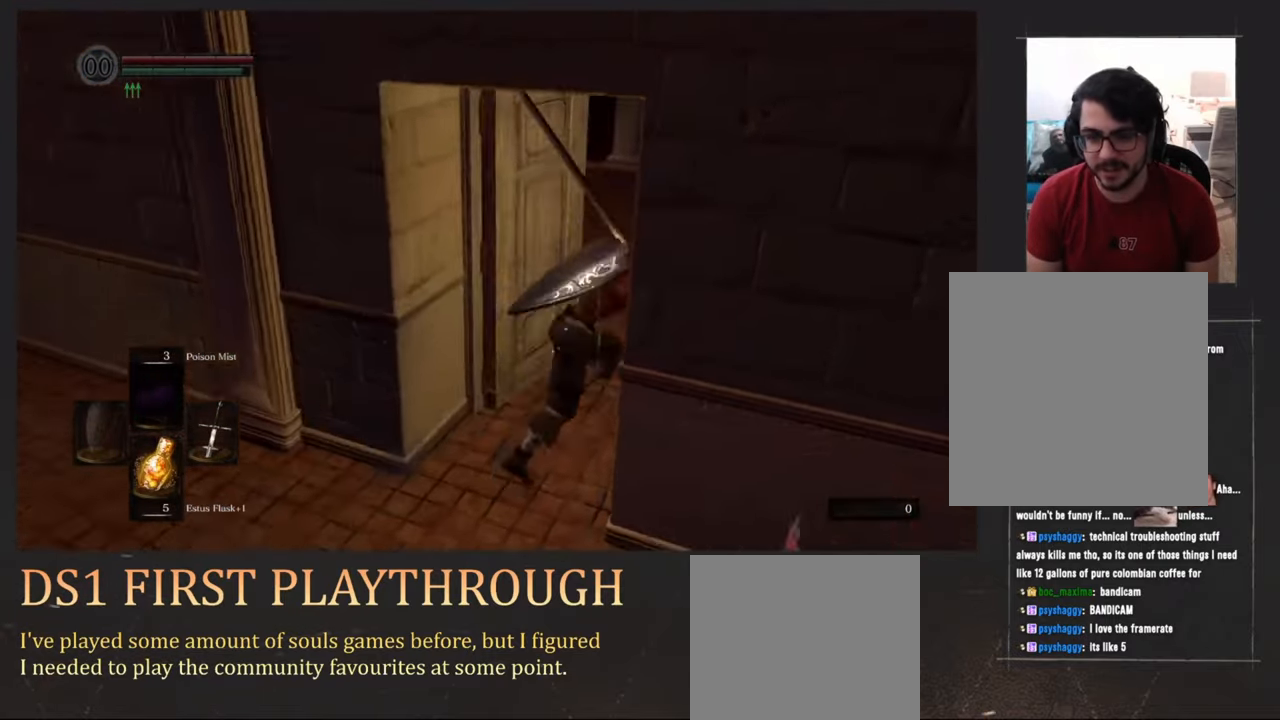
{"buttons": ["CIRCLE"], "left_stick": "up-right", "right_stick": "up-right", "events": []}
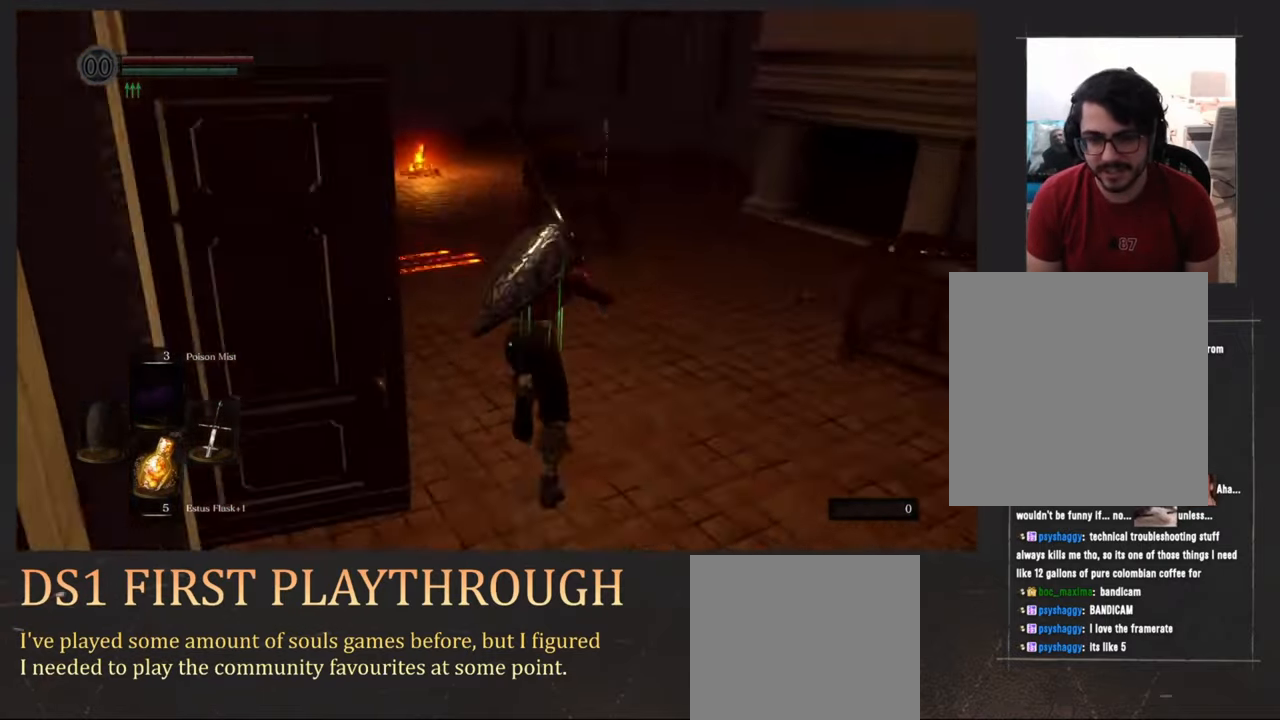
{"buttons": ["CIRCLE"], "left_stick": "up-right", "right_stick": "up-right", "events": []}
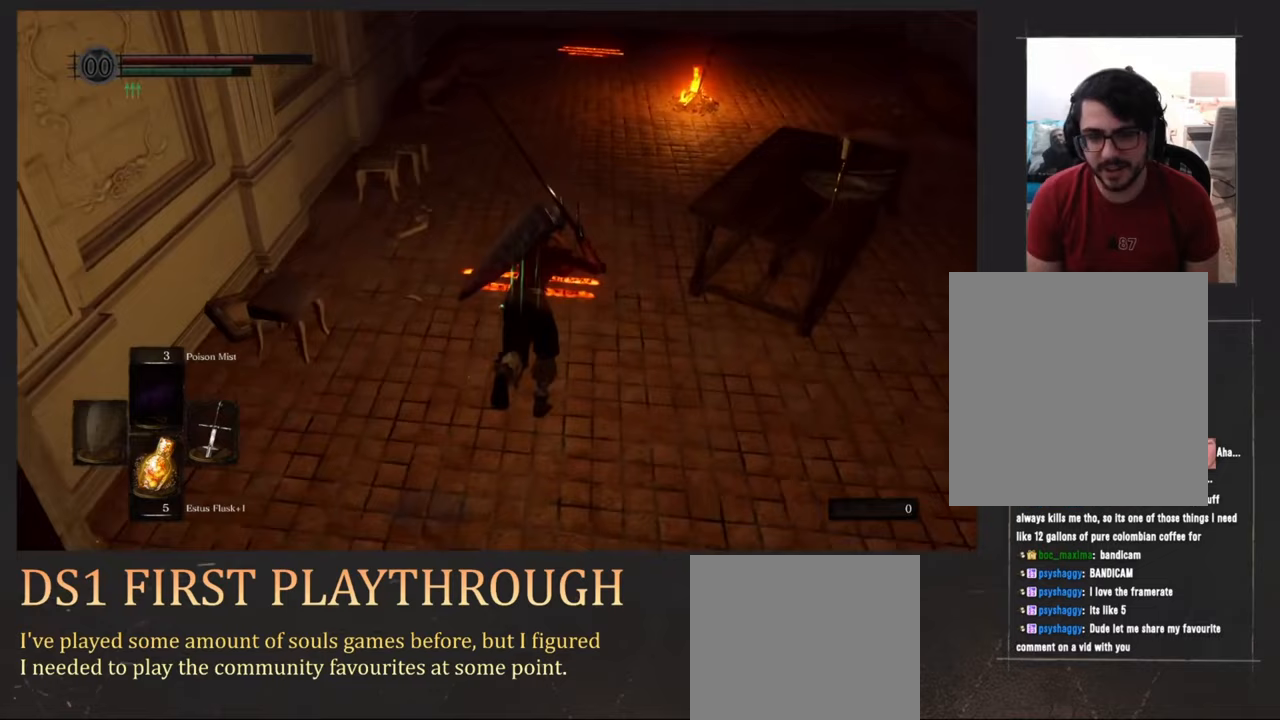
{"buttons": ["CIRCLE"], "left_stick": "up-right", "right_stick": "up-right", "events": []}
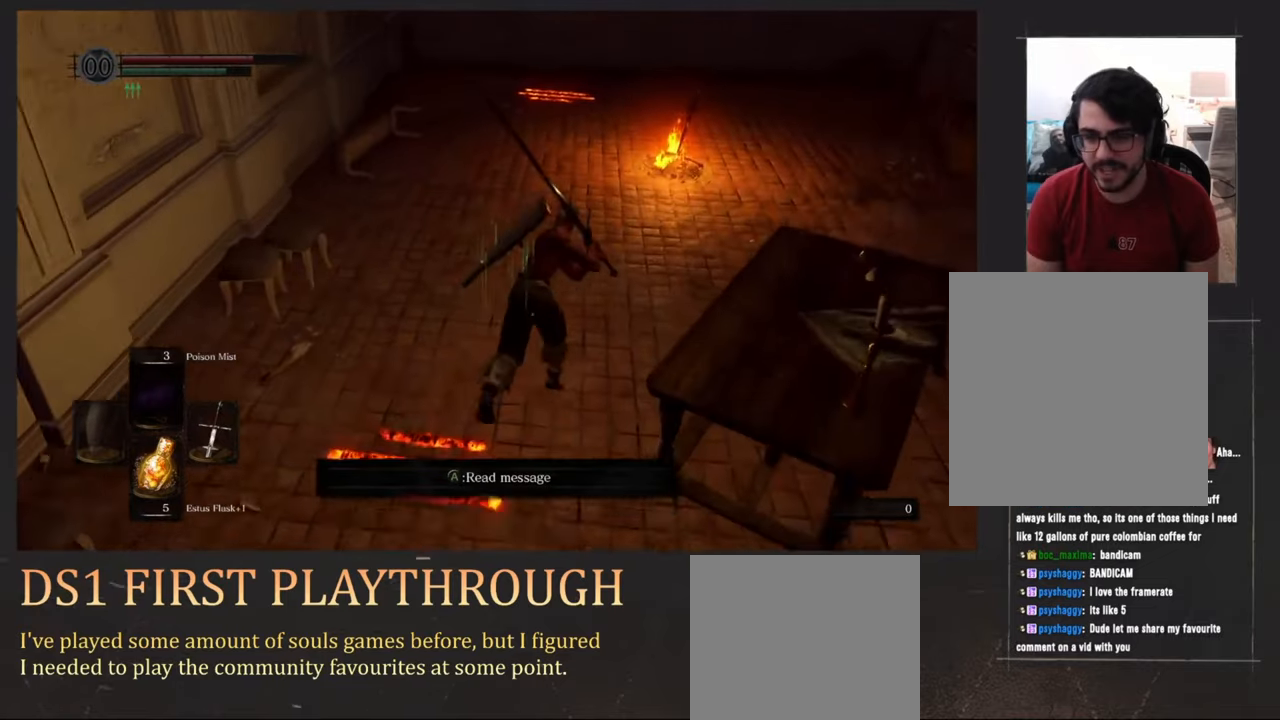
{"buttons": ["CIRCLE"], "left_stick": "up-right", "right_stick": "up-right", "events": []}
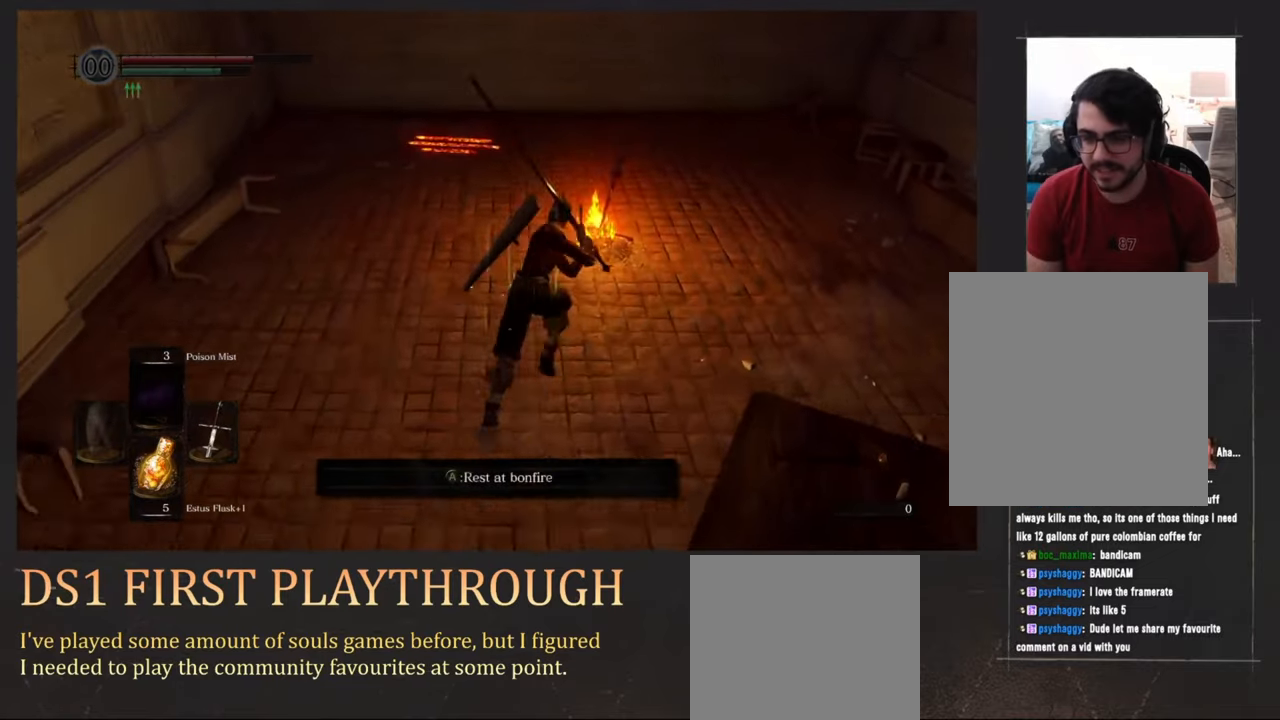
{"buttons": [], "left_stick": "up", "right_stick": "up", "events": [[283, "CIRCLE", "up"], [283, "CROSS", "down"], [283, "left_stick", "up"], [283, "right_stick", "up"], [417, "CROSS", "up"]]}
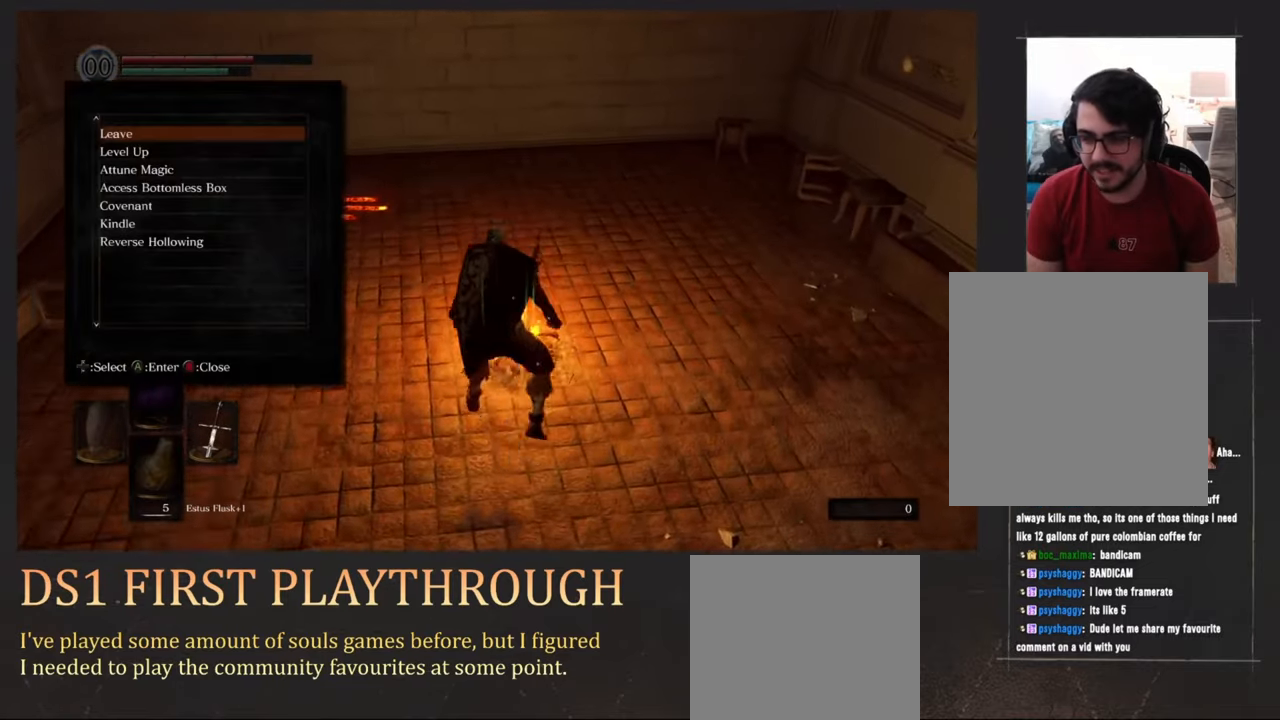
{"buttons": [], "left_stick": "up", "right_stick": "up", "events": []}
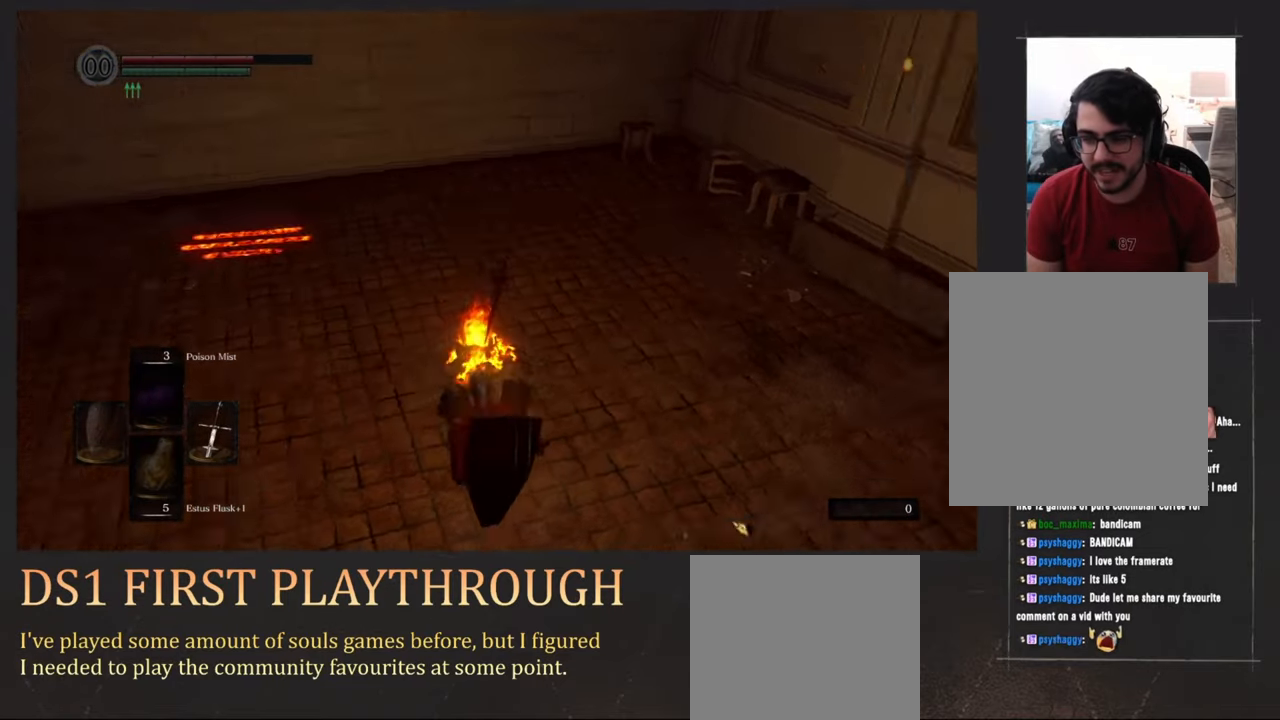
{"buttons": [], "left_stick": "up", "right_stick": "up", "events": []}
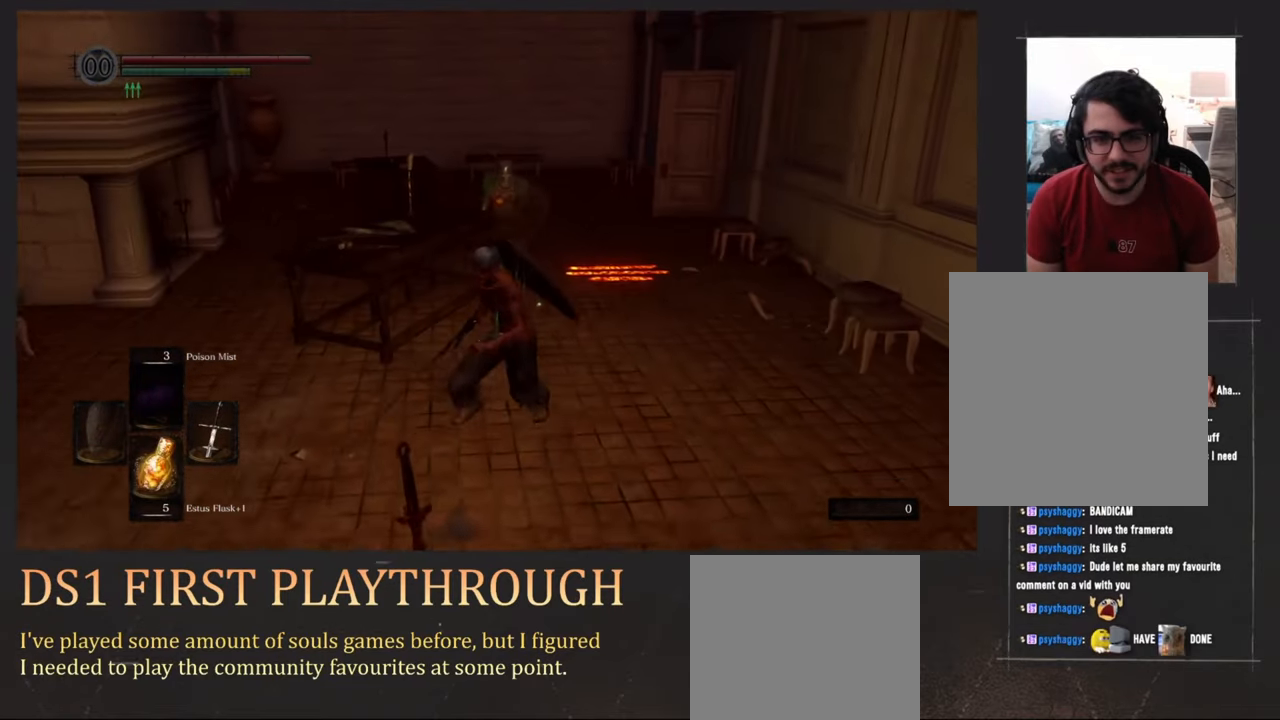
{"buttons": [], "left_stick": "down", "right_stick": "down", "events": [[117, "left_stick", "down"], [117, "right_stick", "down"]]}
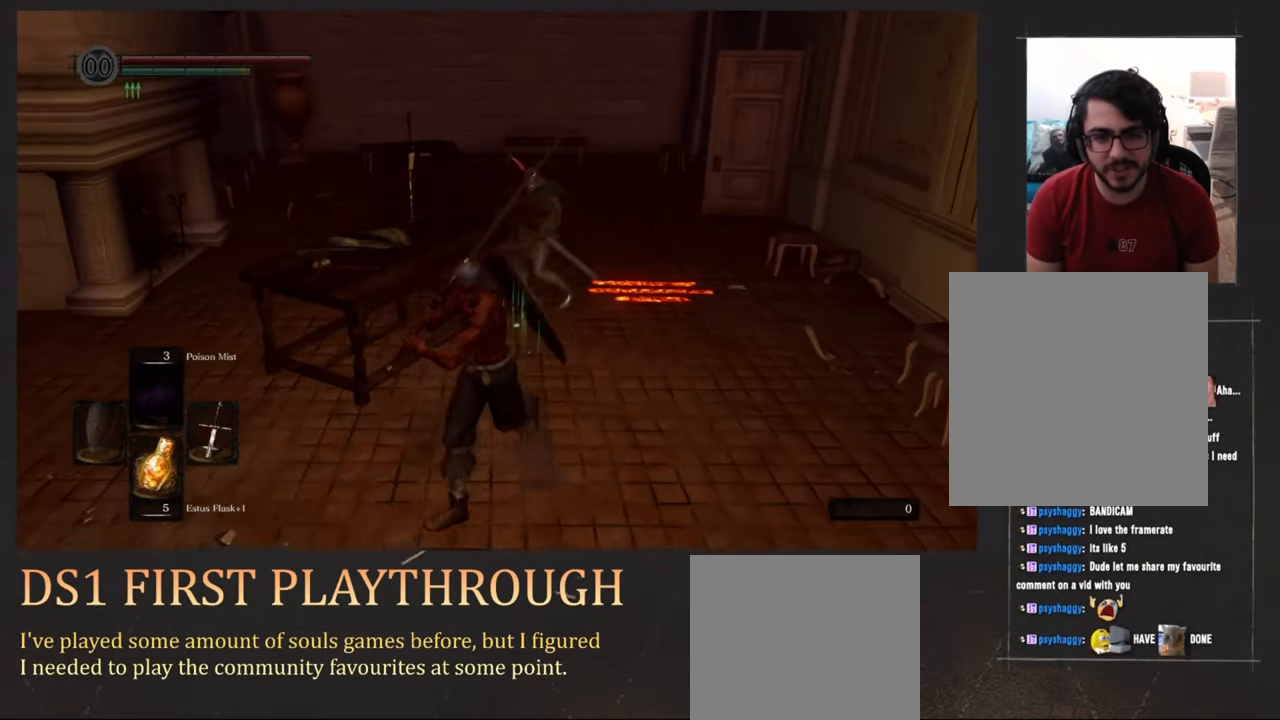
{"buttons": [], "left_stick": "down", "right_stick": "down", "events": [[250, "CROSS", "down"], [350, "CROSS", "up"], [417, "CROSS", "down"], [483, "CROSS", "up"]]}